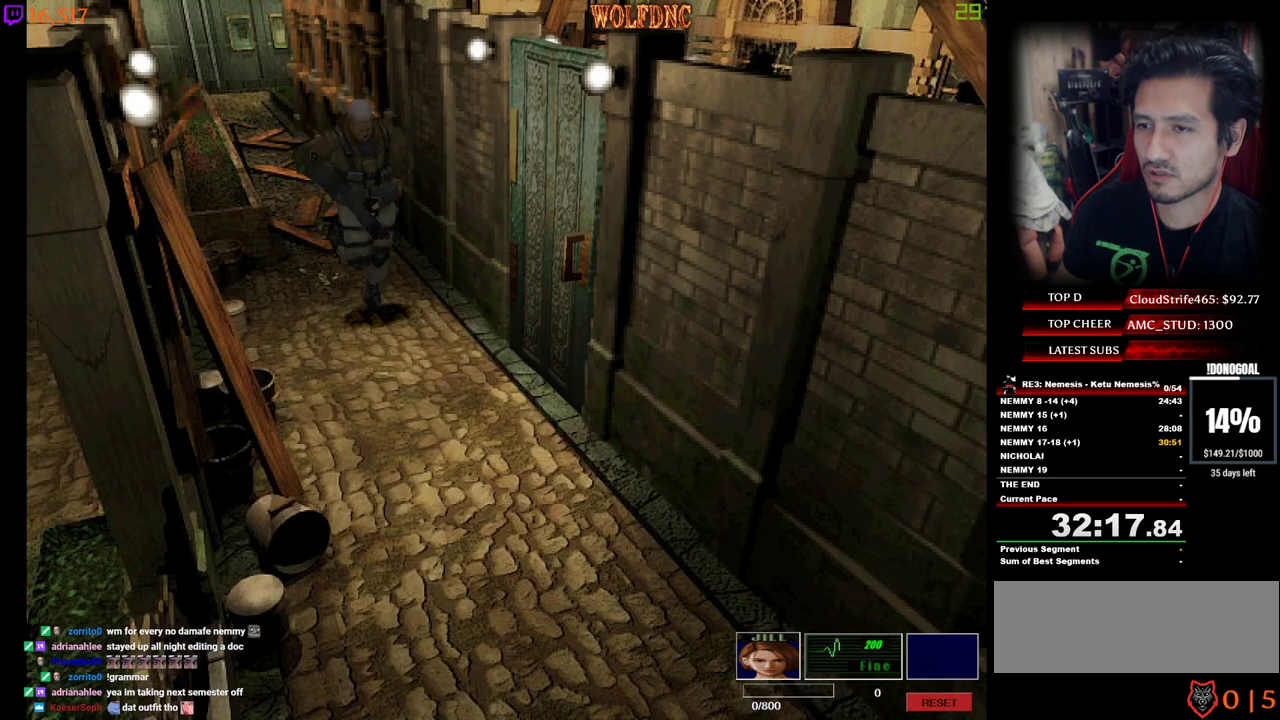
Gameplay with keyboard; each line is a JSON object with the keys held at the frame after it. "events" lists presses ("down") and releases ("up") of "a", "ctrl", "d", "e", "num0", "num2", "num4", "num5", "num6", "num8", "s", "shift", "space" and "w" between this image and that frame as [ms after this image, input, new state], when the widget could be followed in between. No other keys are recorded. Mouse input is not recorded. Not read: other_keys.
{"keys": ["num4"], "events": [[483, "w", "up"]]}
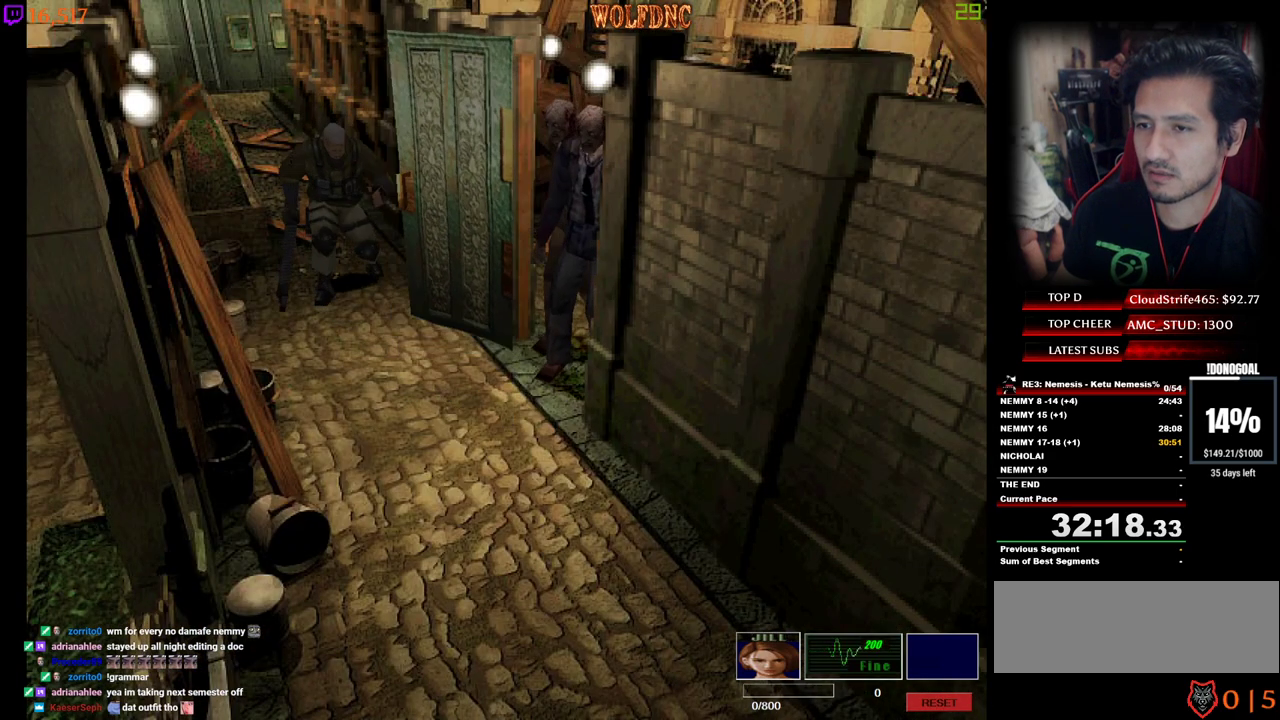
{"keys": ["d"], "events": [[33, "num4", "up"], [300, "s", "down"], [350, "num4", "down"], [400, "d", "down"], [450, "num4", "up"], [450, "s", "up"]]}
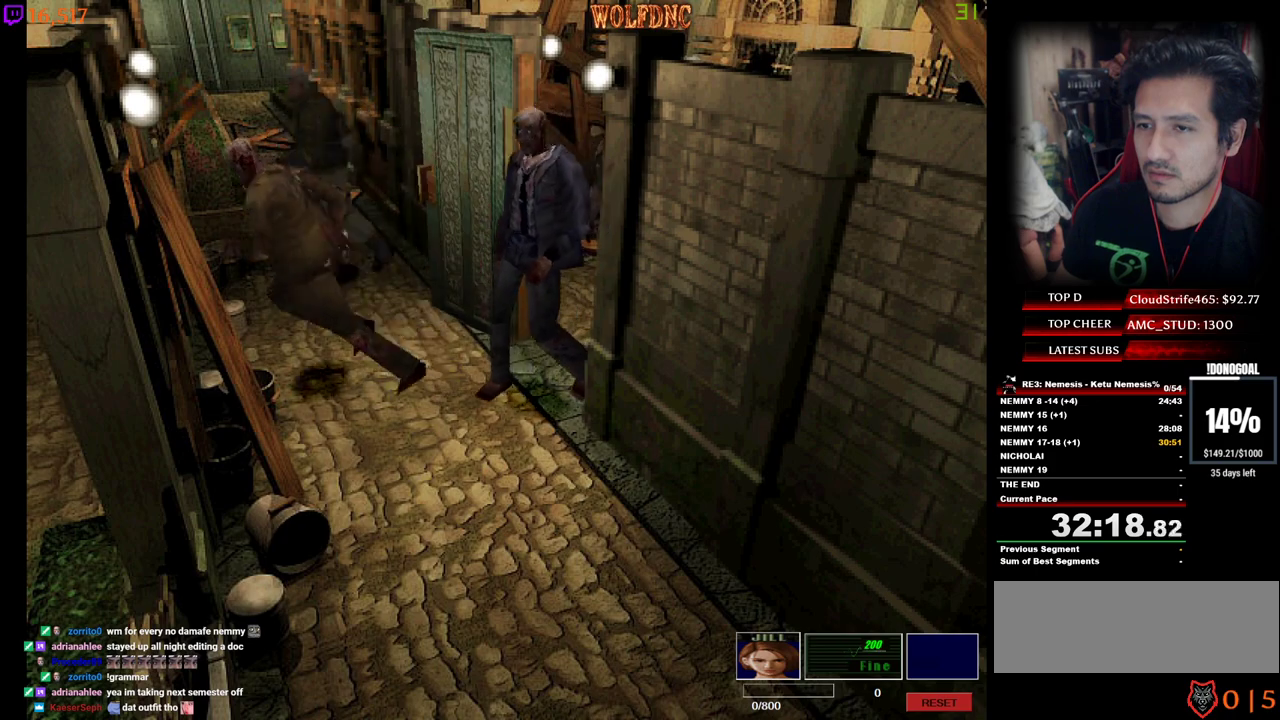
{"keys": ["d", "num4", "w"], "events": [[50, "num4", "down"], [50, "w", "down"], [133, "d", "up"], [467, "d", "down"]]}
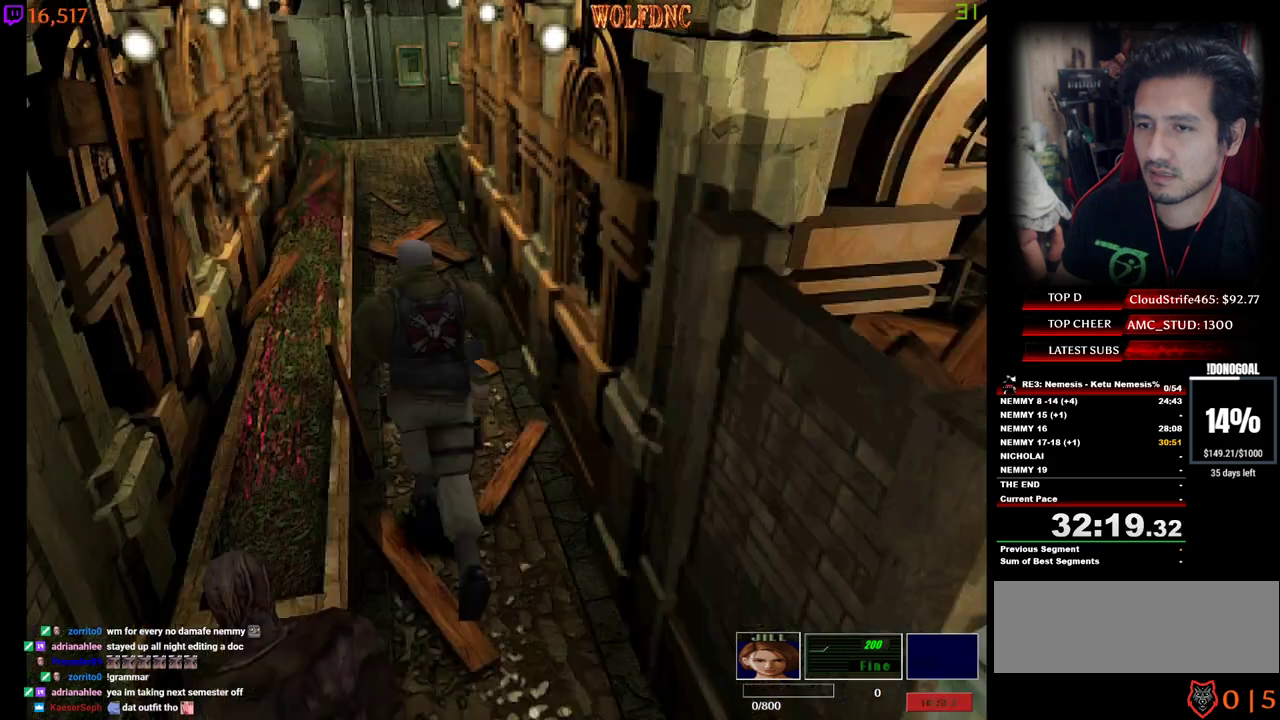
{"keys": ["num4", "w"], "events": [[100, "d", "up"], [283, "a", "down"], [483, "a", "up"]]}
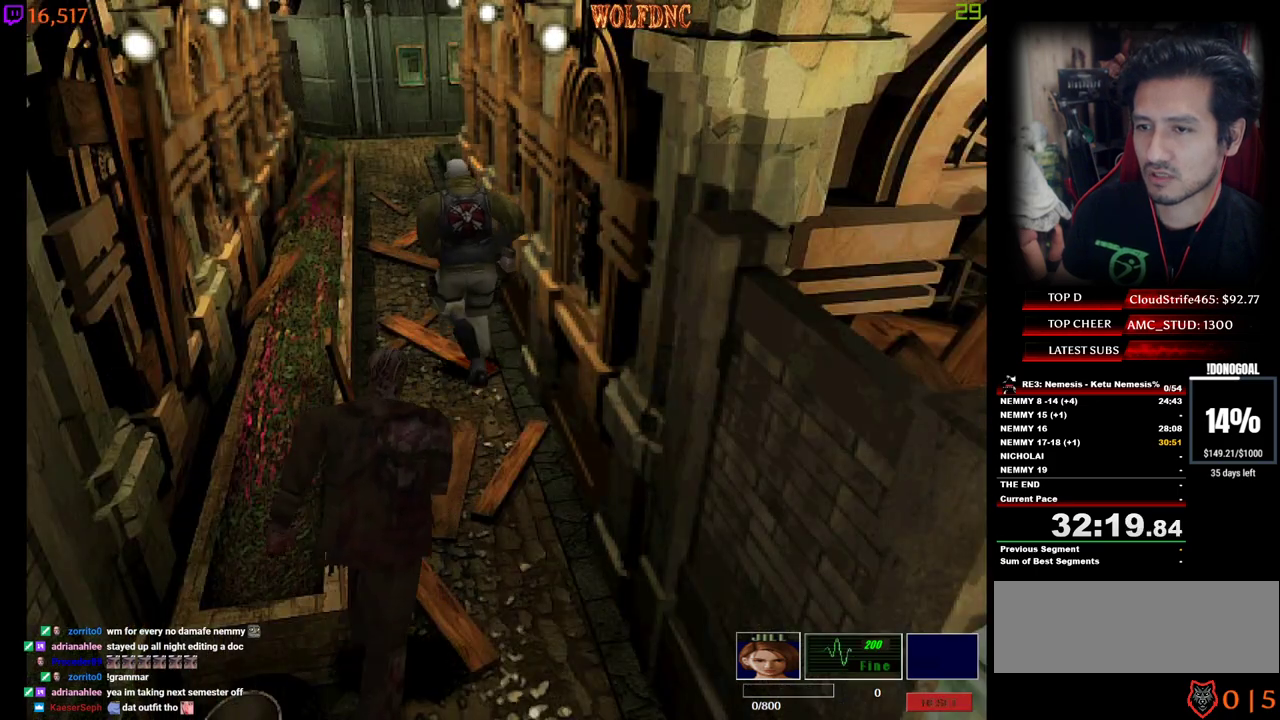
{"keys": [], "events": [[167, "num6", "down"], [217, "num4", "up"], [217, "num6", "up"], [217, "w", "up"], [267, "num6", "down"], [450, "num6", "up"]]}
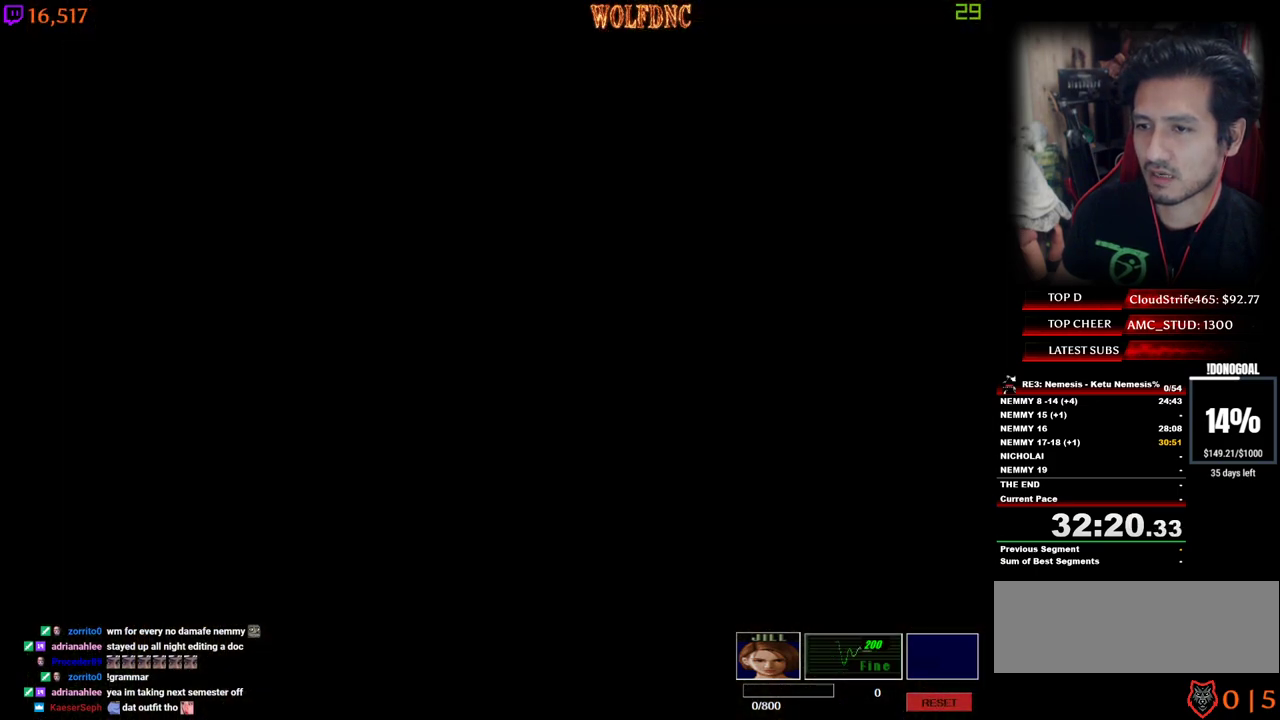
{"keys": [], "events": [[317, "s", "down"], [417, "s", "up"]]}
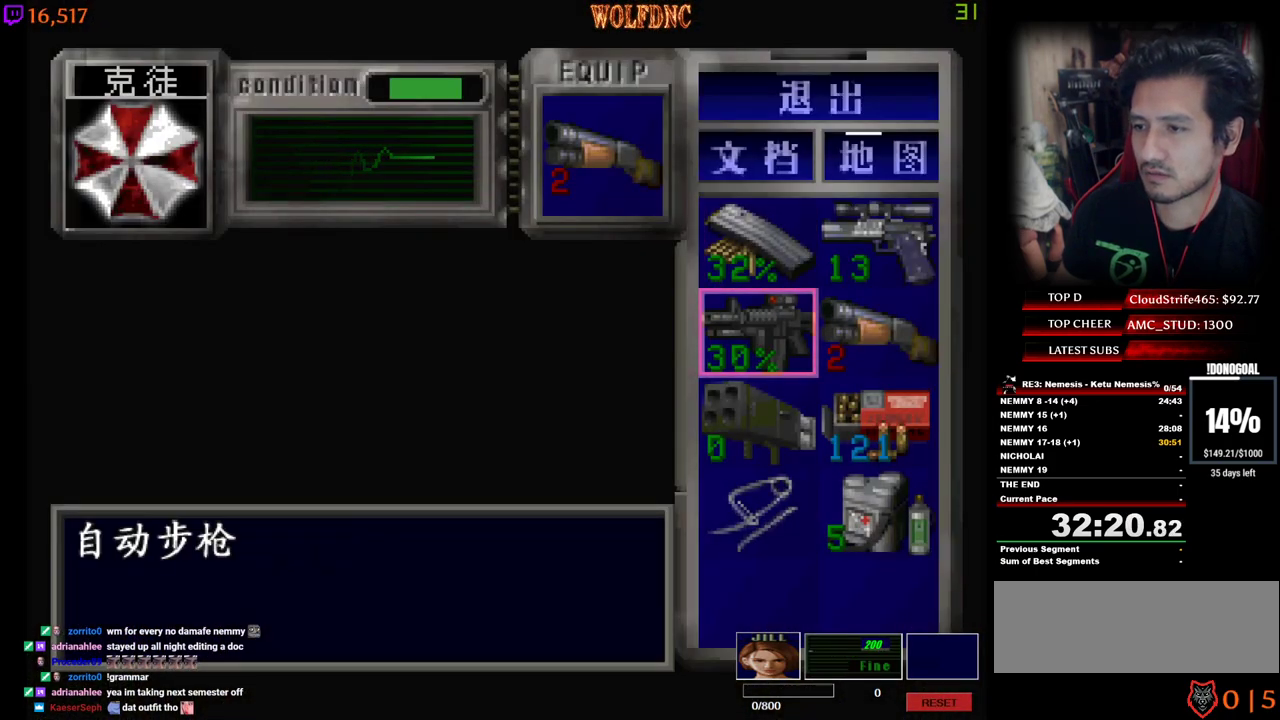
{"keys": [], "events": [[67, "s", "down"], [150, "num2", "down"], [150, "s", "up"], [250, "num2", "up"], [333, "num2", "down"], [433, "num2", "up"]]}
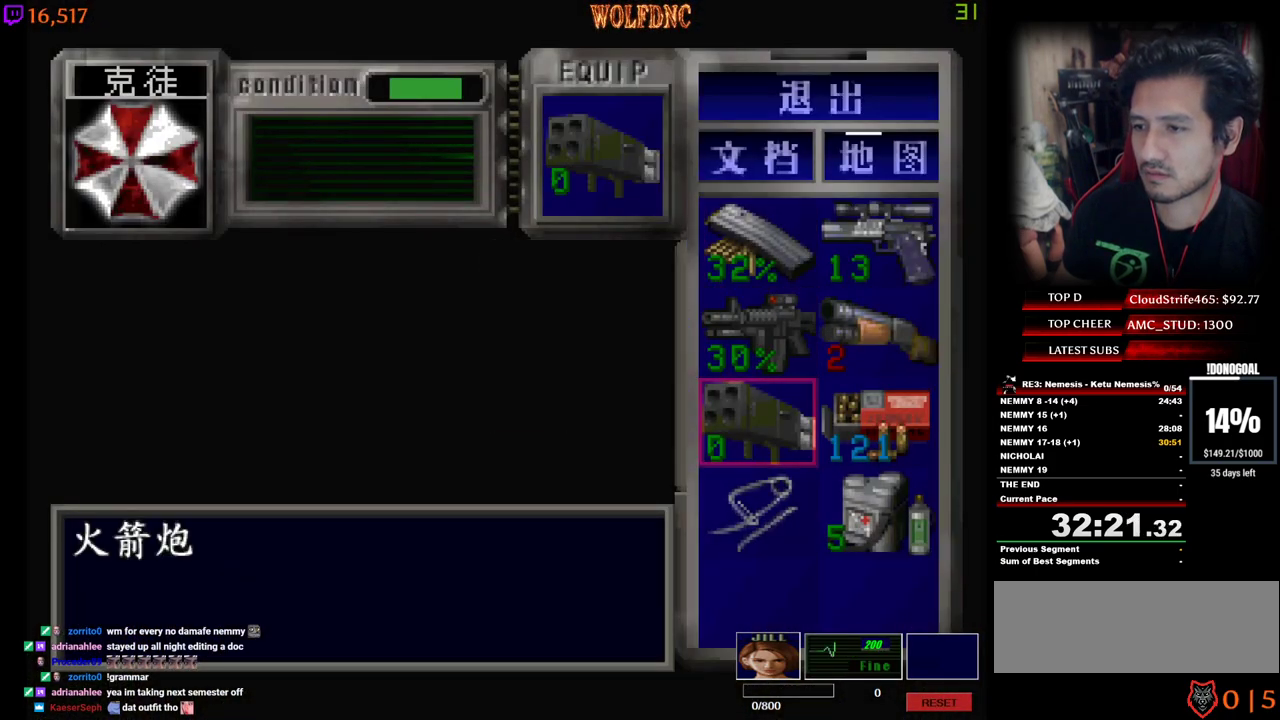
{"keys": [], "events": [[33, "num4", "down"], [117, "num4", "up"], [217, "s", "down"], [350, "d", "down"], [350, "s", "up"], [400, "d", "up"]]}
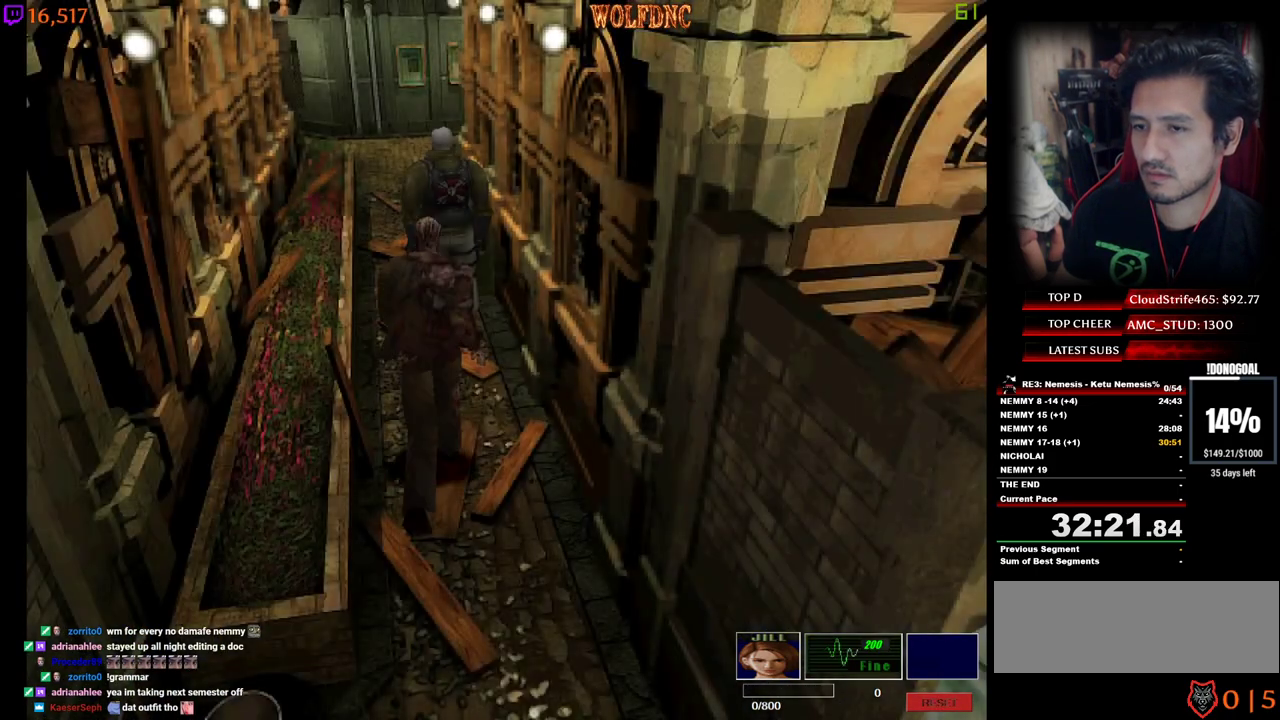
{"keys": [], "events": [[367, "num2", "down"], [467, "num2", "up"]]}
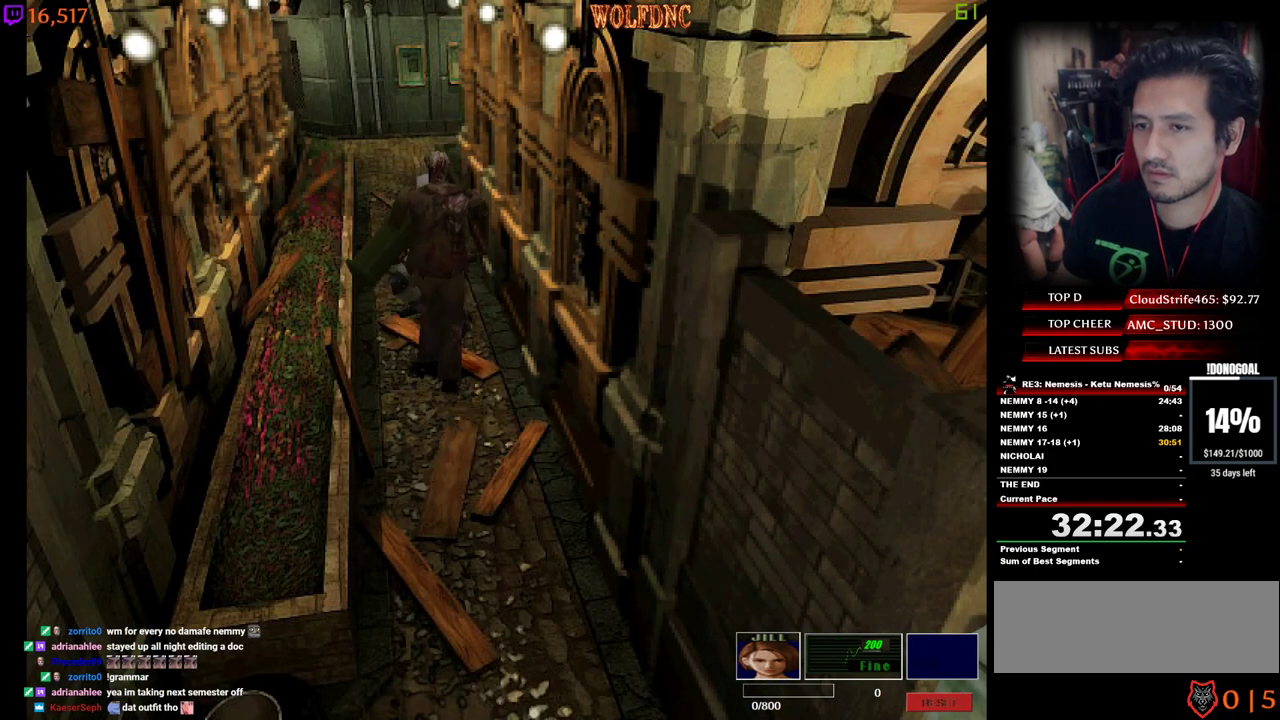
{"keys": [], "events": [[17, "num2", "down"], [100, "num2", "up"], [150, "num2", "down"], [250, "num2", "up"], [283, "num2", "down"], [333, "num2", "up"]]}
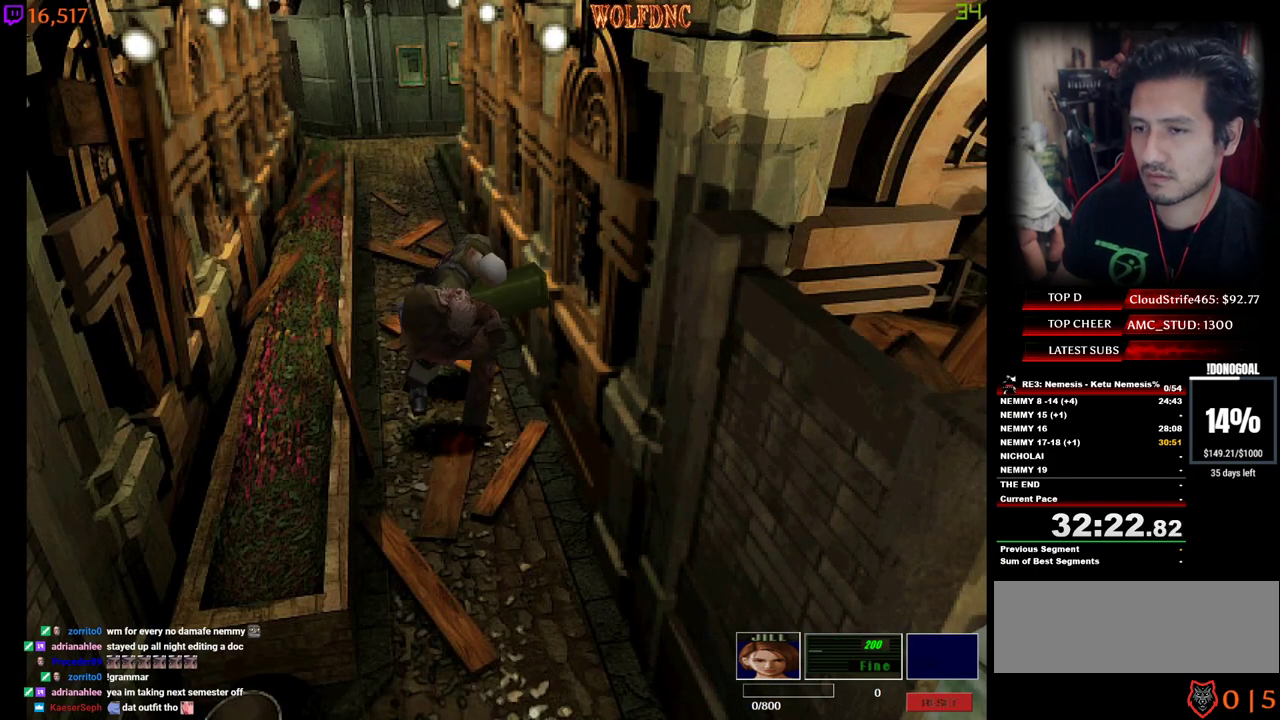
{"keys": ["w"], "events": [[267, "d", "down"], [350, "d", "up"], [450, "w", "down"]]}
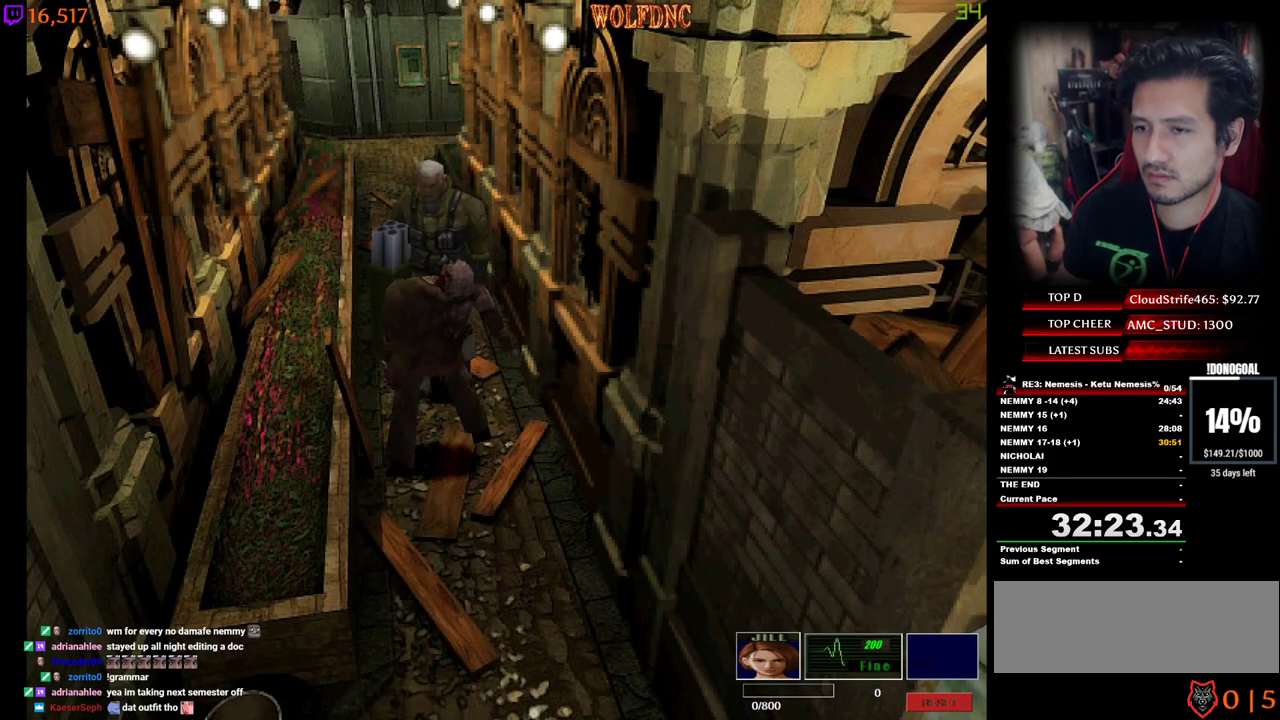
{"keys": [], "events": [[133, "num4", "down"], [133, "w", "up"], [233, "num4", "up"]]}
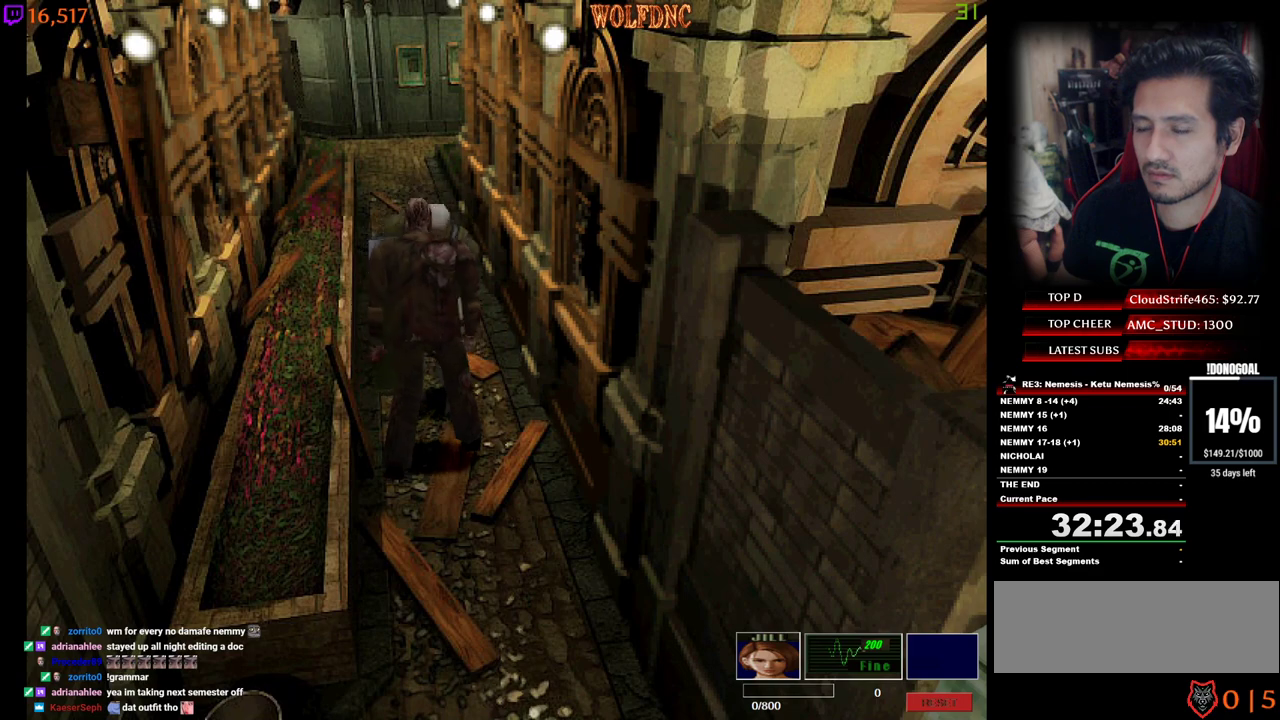
{"keys": ["num2"], "events": [[17, "num2", "down"], [150, "num2", "up"], [200, "num2", "down"], [283, "num2", "up"], [333, "num2", "down"], [383, "num2", "up"], [433, "num2", "down"]]}
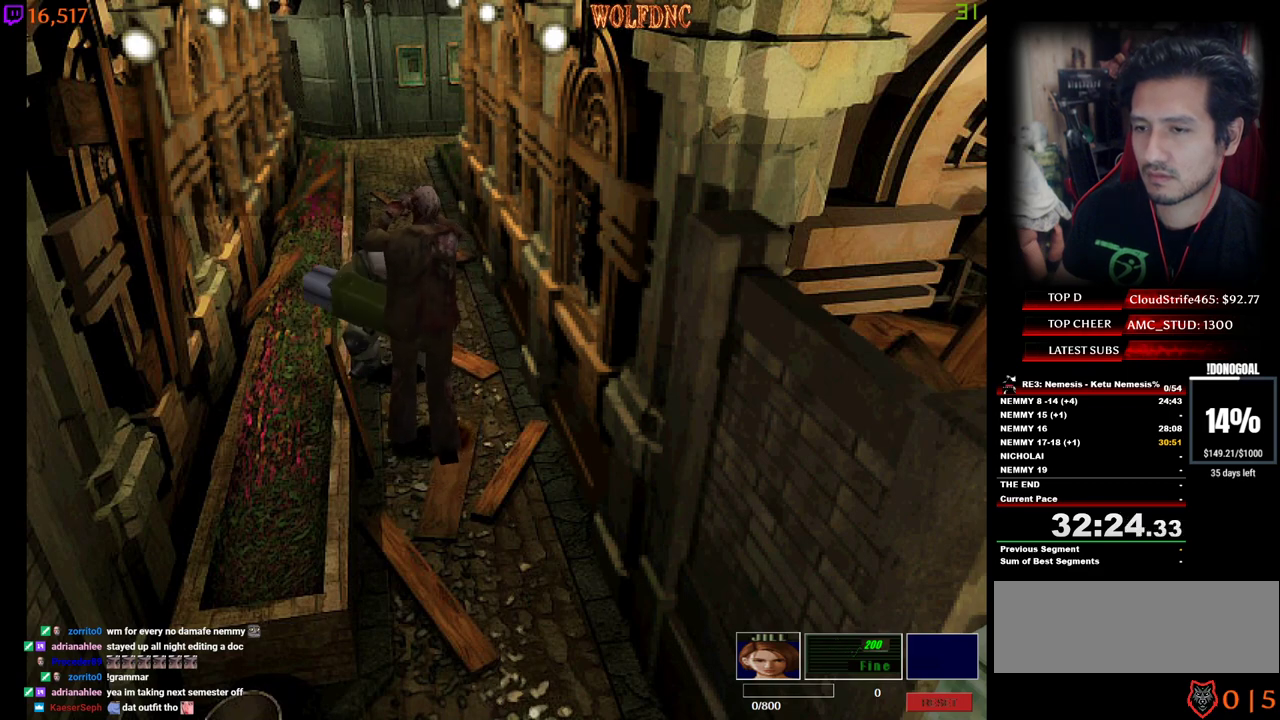
{"keys": [], "events": [[33, "num2", "up"], [67, "num2", "down"], [167, "num2", "up"]]}
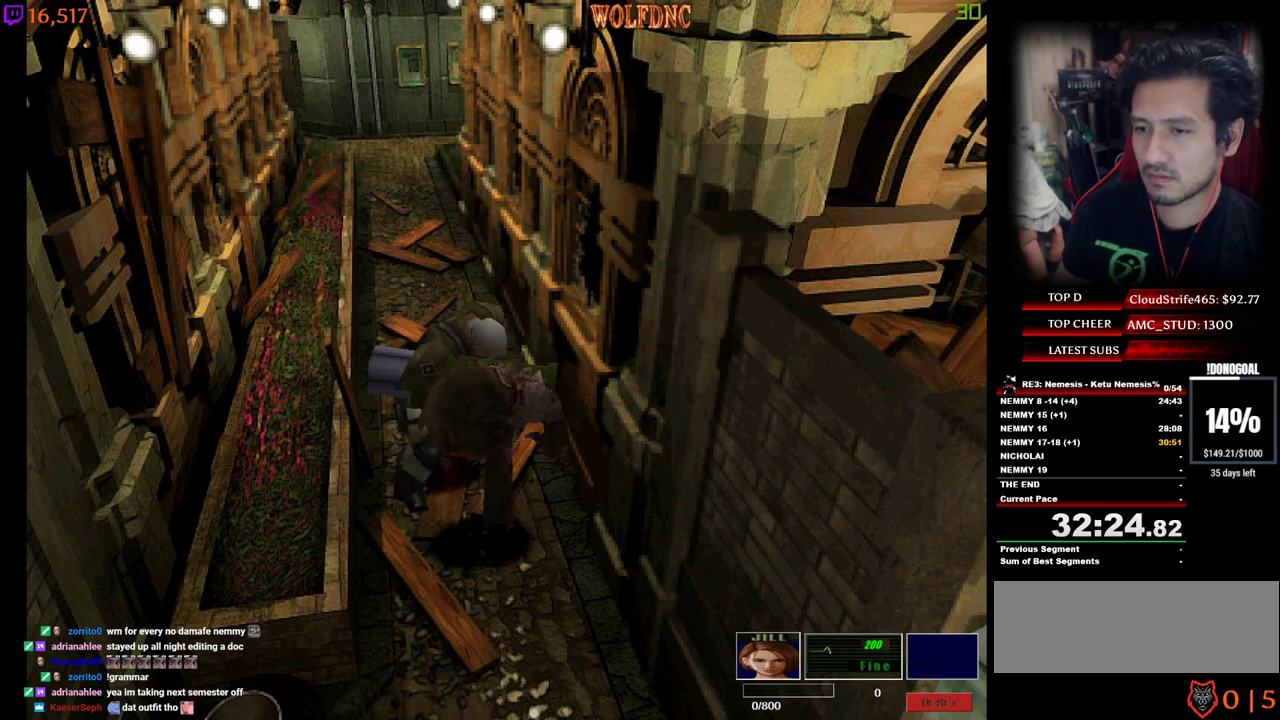
{"keys": [], "events": [[233, "w", "down"], [317, "num4", "down"], [467, "num4", "up"], [467, "w", "up"]]}
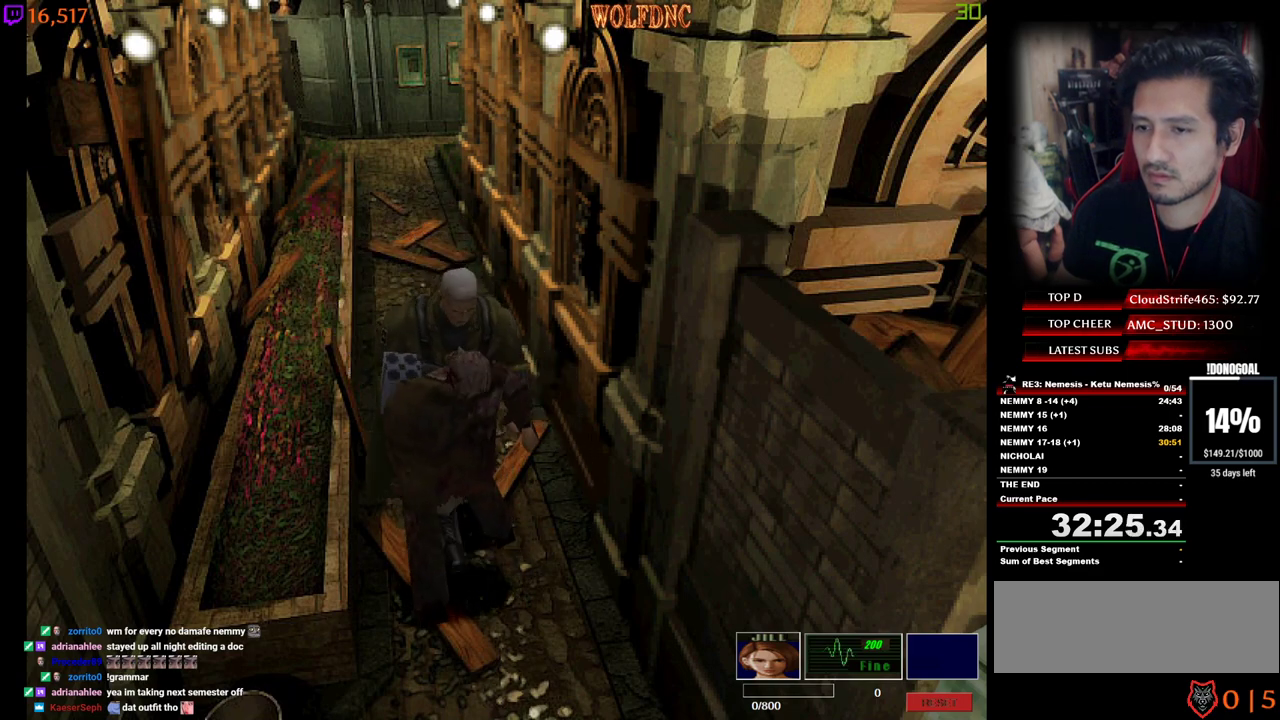
{"keys": ["num2"], "events": [[300, "num2", "down"], [383, "num2", "up"], [433, "num2", "down"]]}
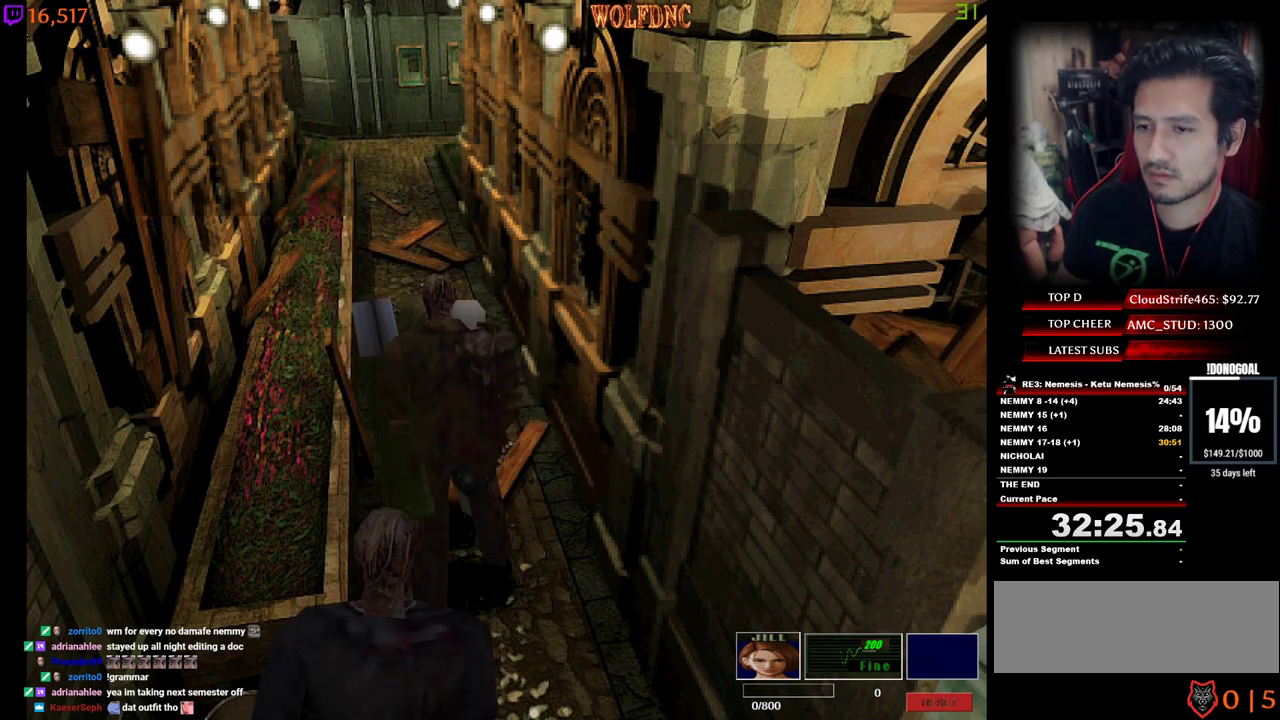
{"keys": [], "events": [[33, "num2", "up"], [117, "num2", "down"], [167, "num2", "up"], [217, "num2", "down"], [317, "num2", "up"], [350, "num2", "down"], [450, "num2", "up"]]}
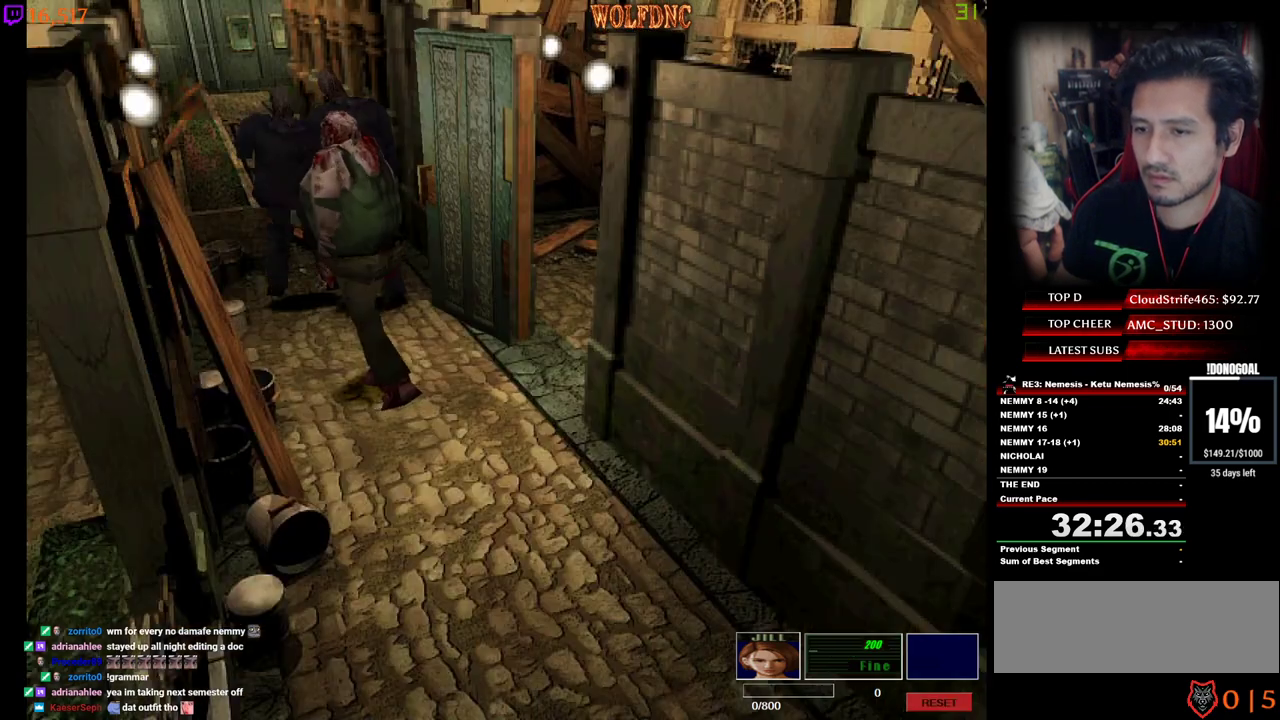
{"keys": ["s"], "events": [[83, "s", "down"], [183, "d", "down"], [283, "d", "up"]]}
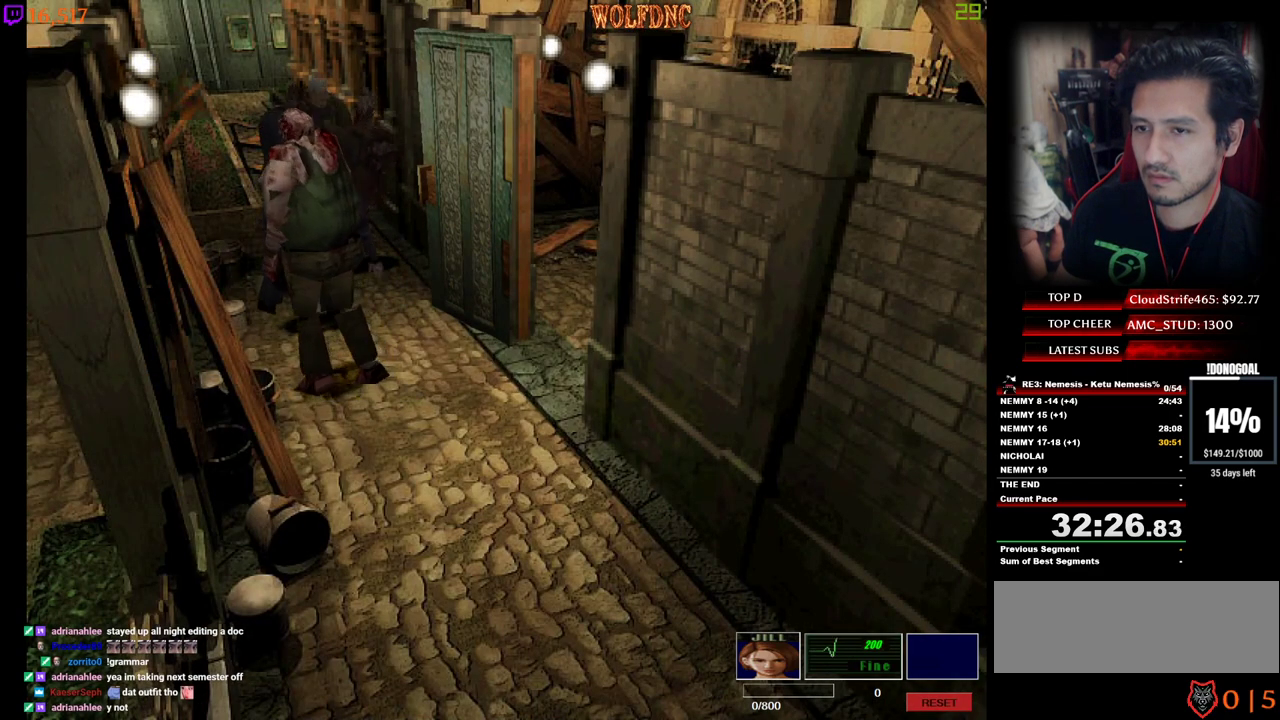
{"keys": ["num4", "w"], "events": [[17, "num4", "down"], [150, "num4", "up"], [200, "s", "up"], [283, "d", "down"], [283, "num4", "down"], [283, "w", "down"], [383, "d", "up"]]}
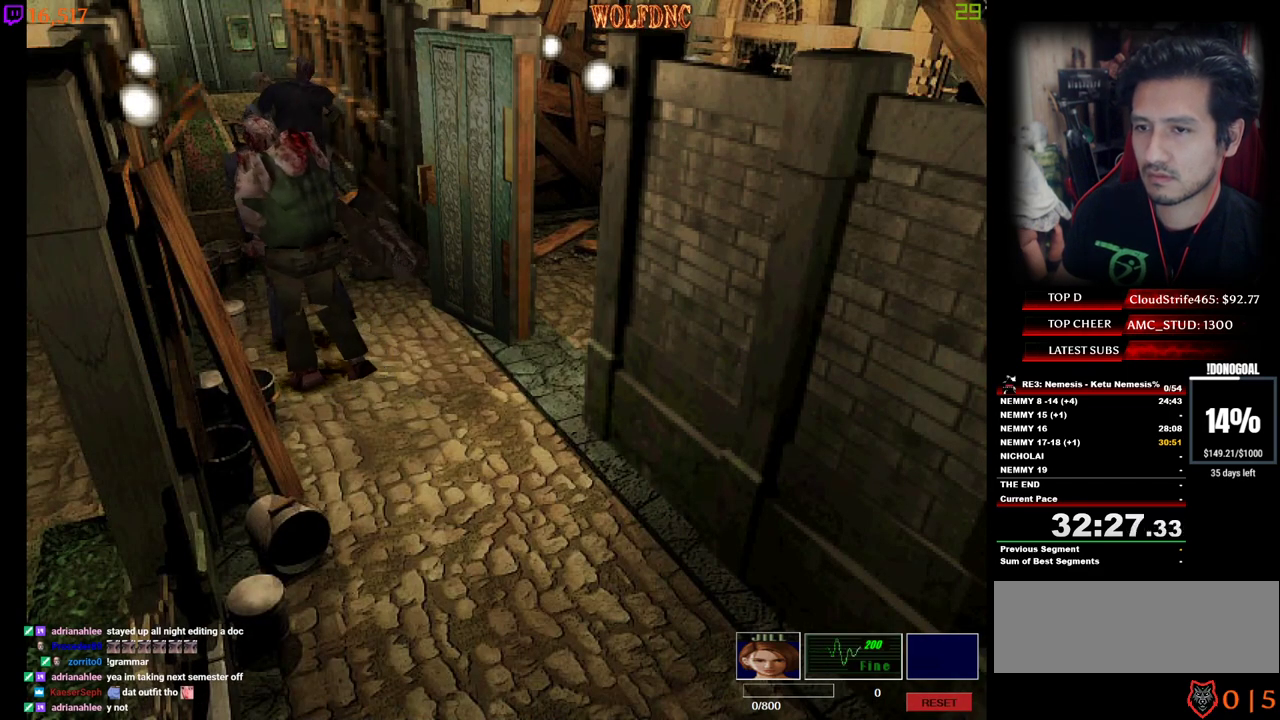
{"keys": ["d", "num4", "w"], "events": [[267, "a", "down"], [317, "a", "up"], [450, "d", "down"]]}
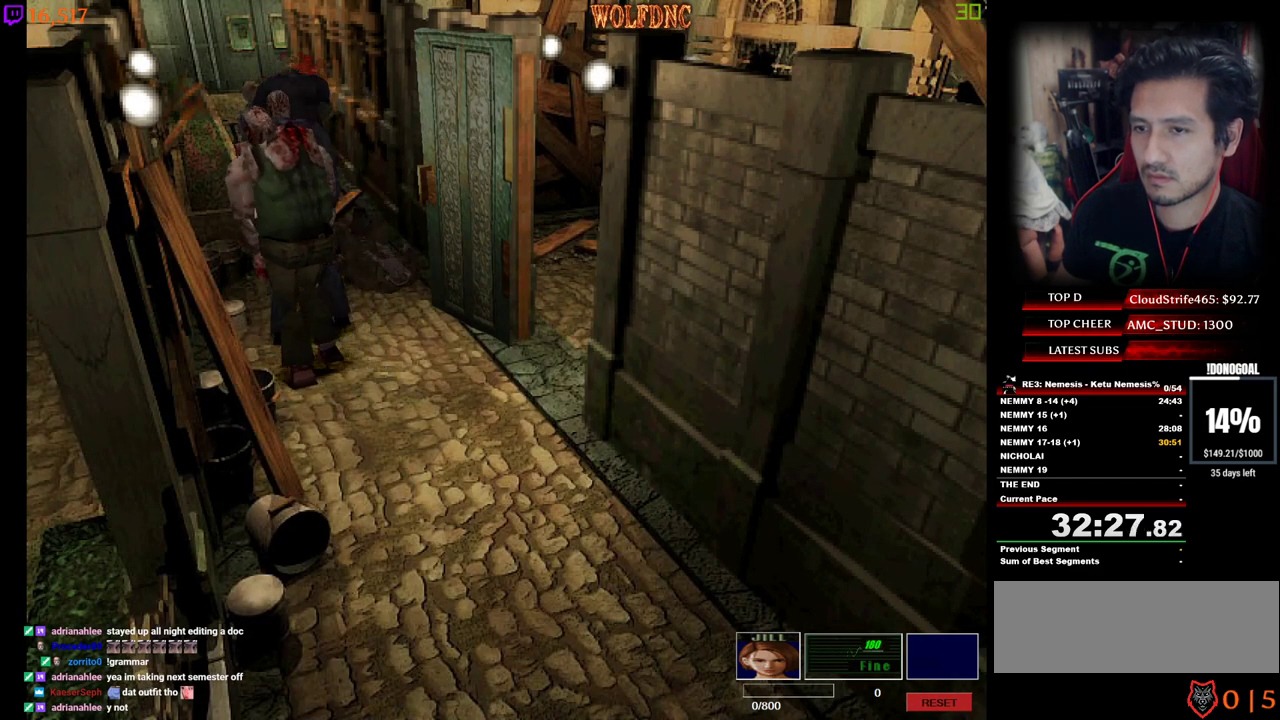
{"keys": ["a", "num2", "num4"], "events": [[83, "d", "up"], [133, "a", "down"], [133, "num2", "down"], [183, "d", "down"], [183, "num4", "up"], [233, "a", "up"], [233, "w", "up"], [283, "a", "down"], [283, "d", "up"], [283, "num4", "down"], [317, "w", "down"], [367, "d", "down"], [367, "num2", "up"], [367, "num4", "up"], [417, "a", "up"], [417, "num2", "down"], [417, "w", "up"], [467, "a", "down"], [467, "d", "up"], [467, "num4", "down"]]}
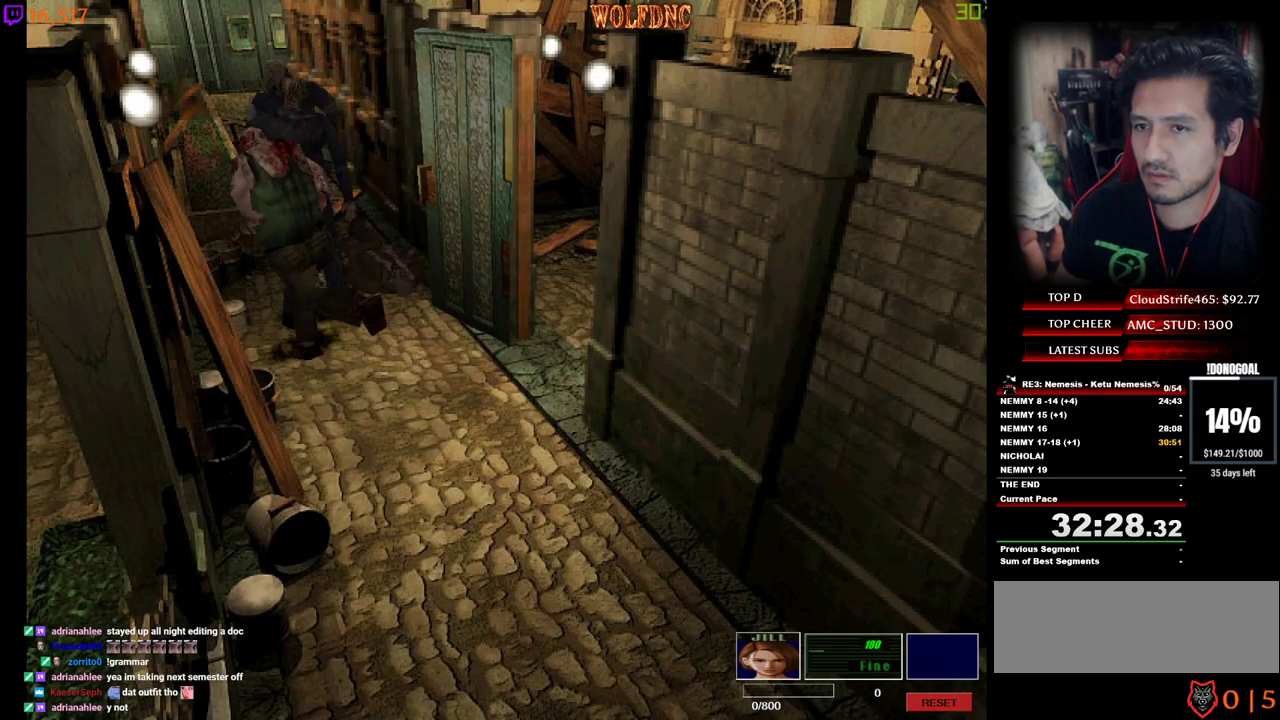
{"keys": ["num2"], "events": [[17, "w", "down"], [50, "d", "down"], [50, "num2", "up"], [50, "num4", "up"], [100, "a", "up"], [100, "num2", "down"], [100, "w", "up"], [150, "d", "up"], [150, "num4", "down"], [200, "a", "down"], [250, "w", "down"], [300, "d", "down"], [333, "a", "up"], [333, "num4", "up"], [333, "w", "up"], [383, "d", "up"], [383, "num2", "up"], [433, "num2", "down"]]}
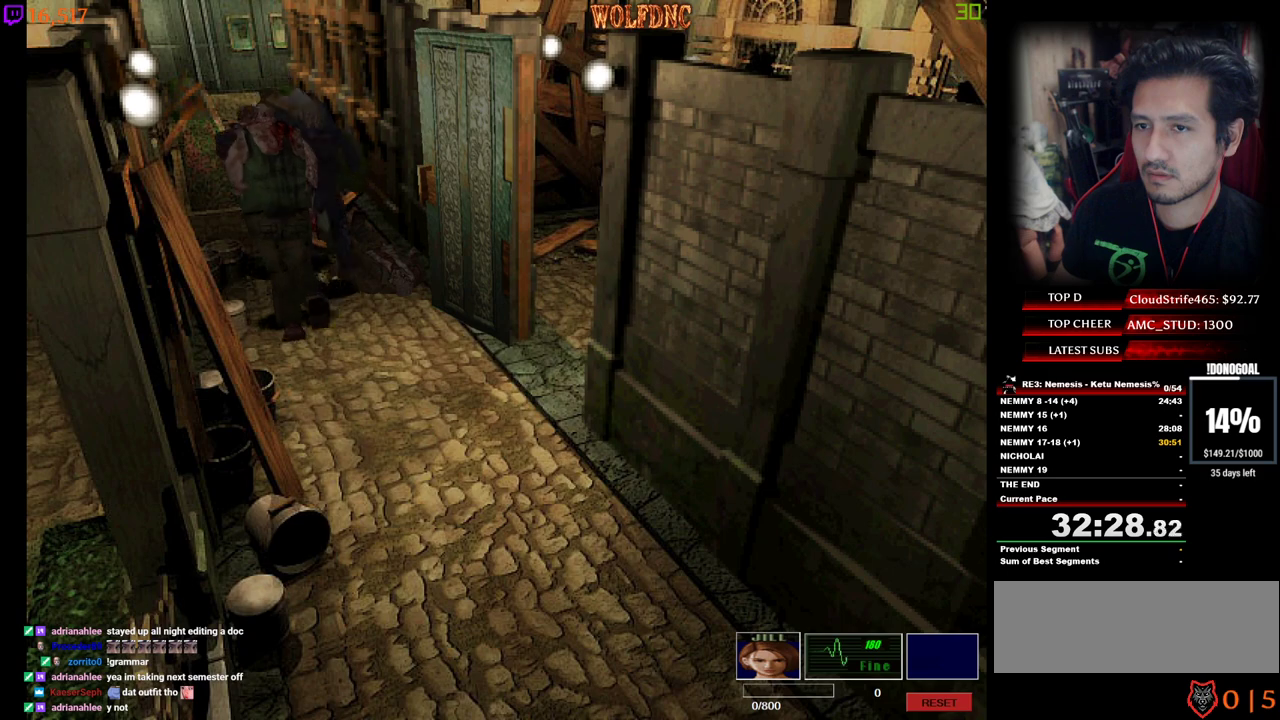
{"keys": ["d", "num4", "w"], "events": [[33, "num2", "up"], [300, "w", "down"], [350, "d", "down"], [400, "num4", "down"]]}
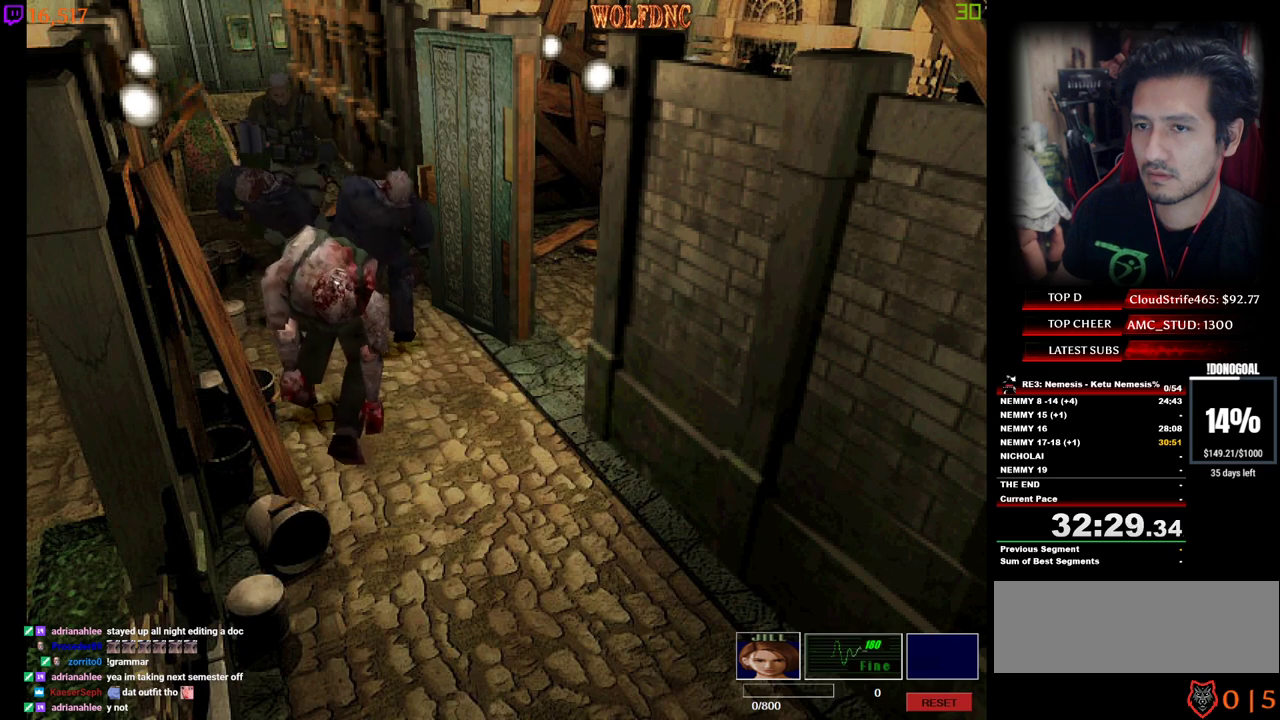
{"keys": ["s"], "events": [[50, "d", "up"], [133, "num4", "up"], [317, "w", "up"], [467, "s", "down"]]}
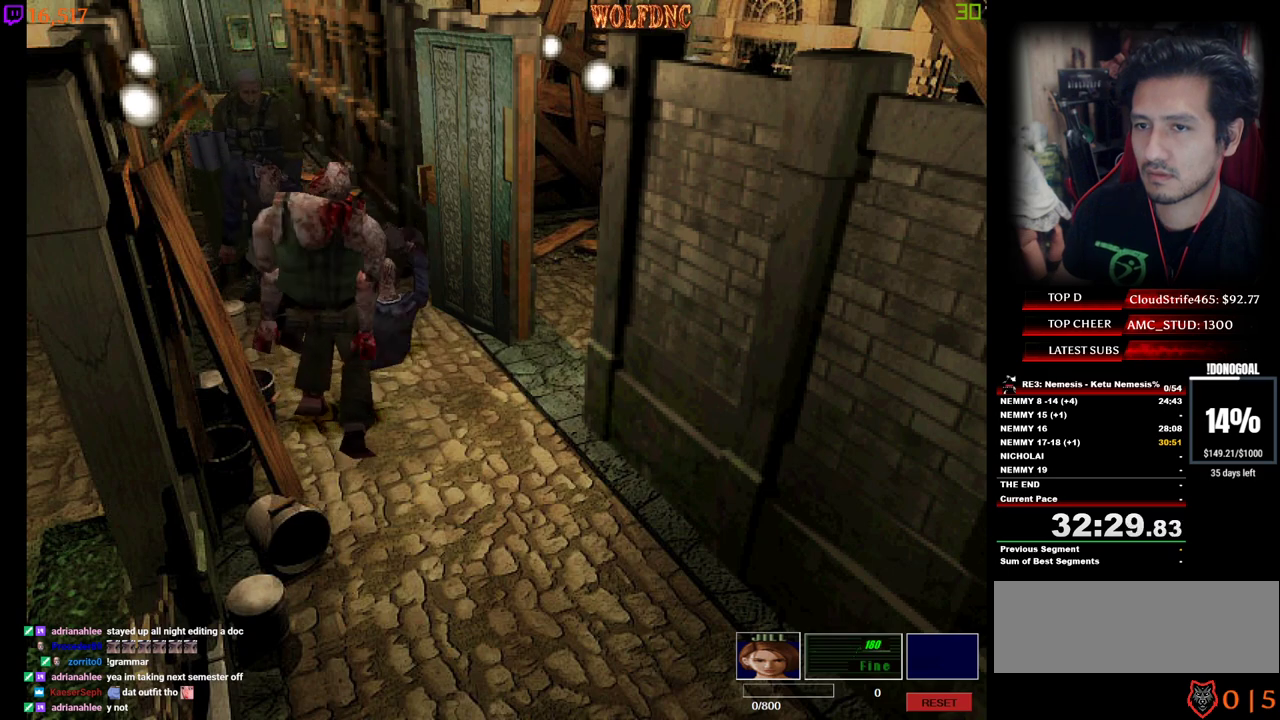
{"keys": ["a", "num4", "w"], "events": [[17, "num4", "down"], [100, "num4", "up"], [100, "s", "up"], [150, "d", "down"], [200, "num4", "down"], [200, "w", "down"], [433, "d", "up"], [483, "a", "down"]]}
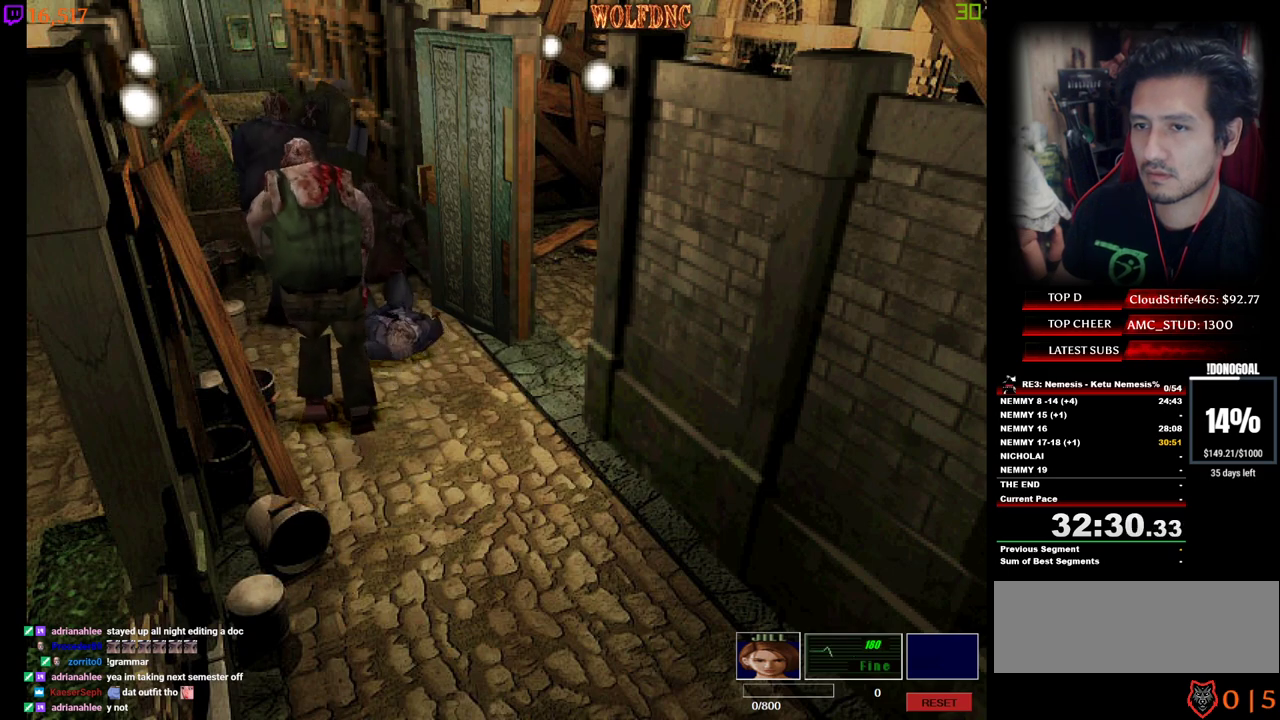
{"keys": ["num4", "w"], "events": [[350, "a", "up"]]}
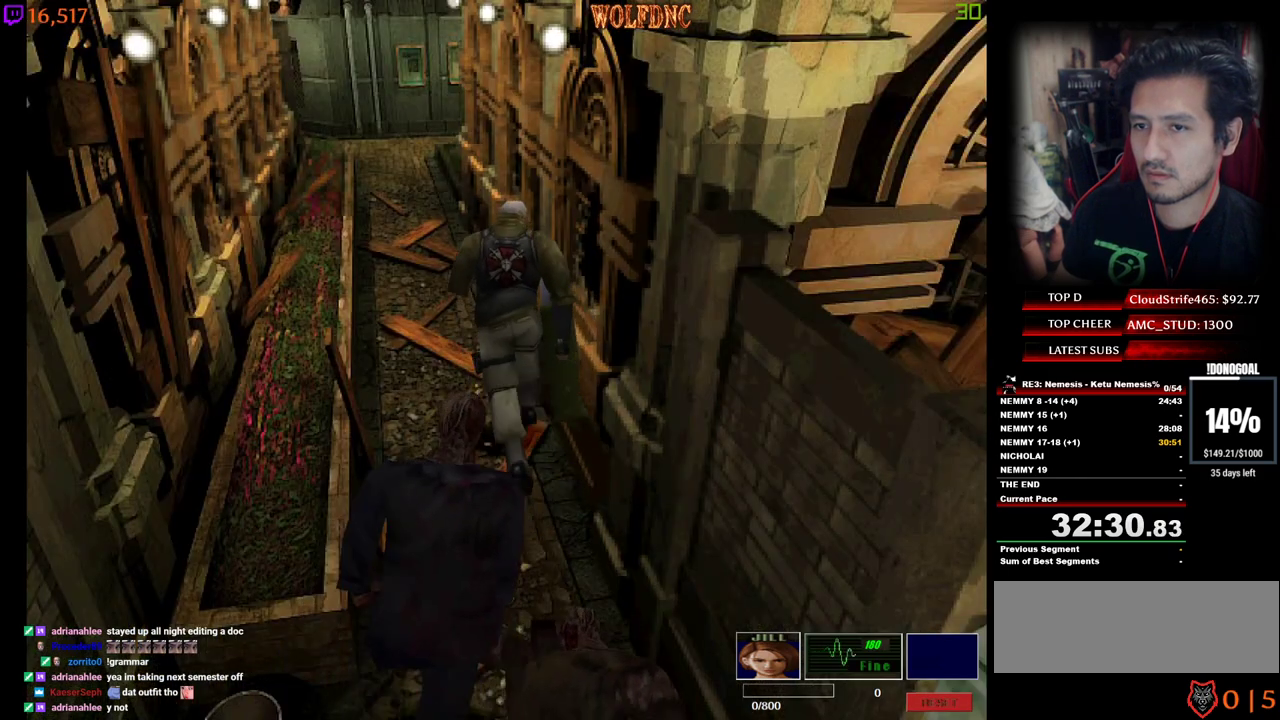
{"keys": ["num4", "w"], "events": [[83, "a", "down"], [133, "a", "up"]]}